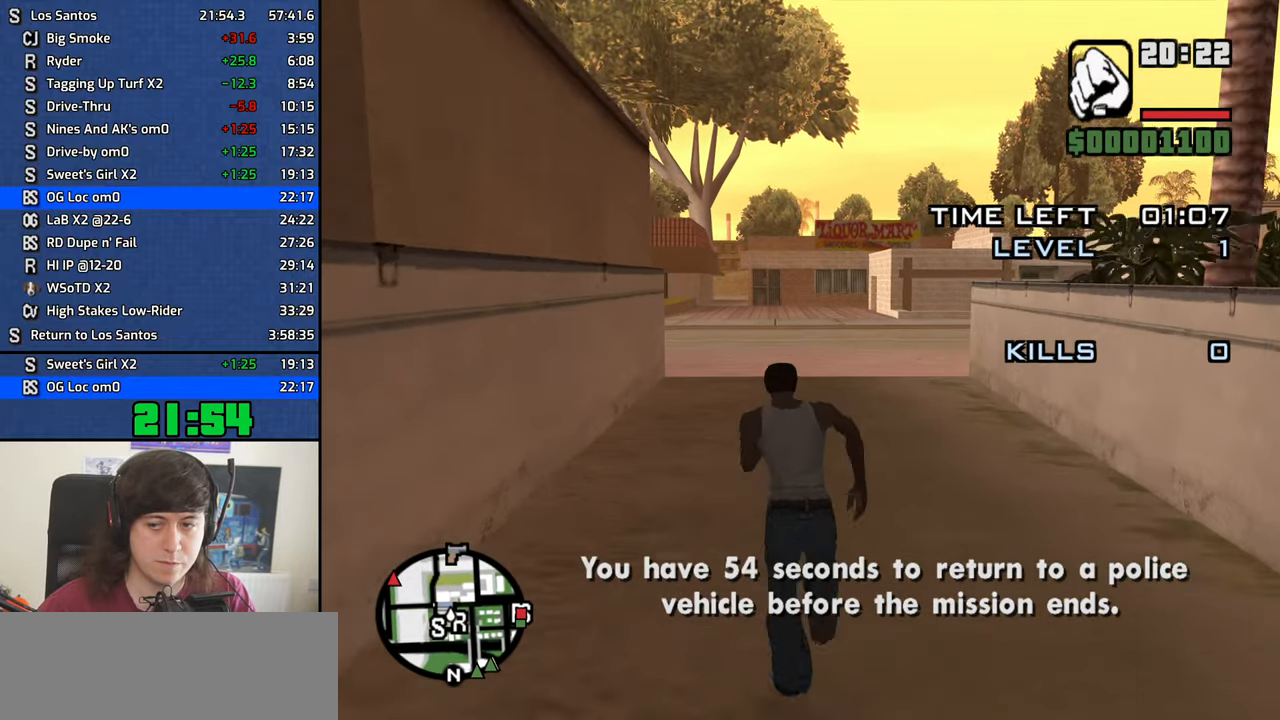
Gameplay with keyboard and mouse; each line is a JSON object with the keys and mouse buttons held at the frame after it. "events" lists presses ("down") and releases ("up") of "1", "2", "3", "4", "5", "6", "8", "a", "alt", "b", "c", "ctrl", "d", "down", "e", "escape", "f", "f1", "f2", "f3", "g", "h", "left", "n", "num2", "q", "r", "right", "s", "shift", "space", "t", "tab", "up", "v", "w", "x", "y", "z", "mouse_left", "mouse_middle", "mouse_right", "mouse_wheel_up" and "mouse_wheel_down" between this image and that frame as [ms after this image, input, new state], when the widget could be followed in between. "mouse_left", "mouse_middle", "mouse_right", "mouse_wheel_up", "mouse_wheel_down" = the "left", "middle", "right", "wheel_up", "wheel_down" buttons of the "mouse" list. No other keys are recorded. Mouse movement is not recorded.
{"keys": ["s", "space"], "mouse": ["middle"], "events": [[100, "space", "down"], [150, "space", "up"], [234, "space", "down"], [334, "space", "up"], [434, "space", "down"]]}
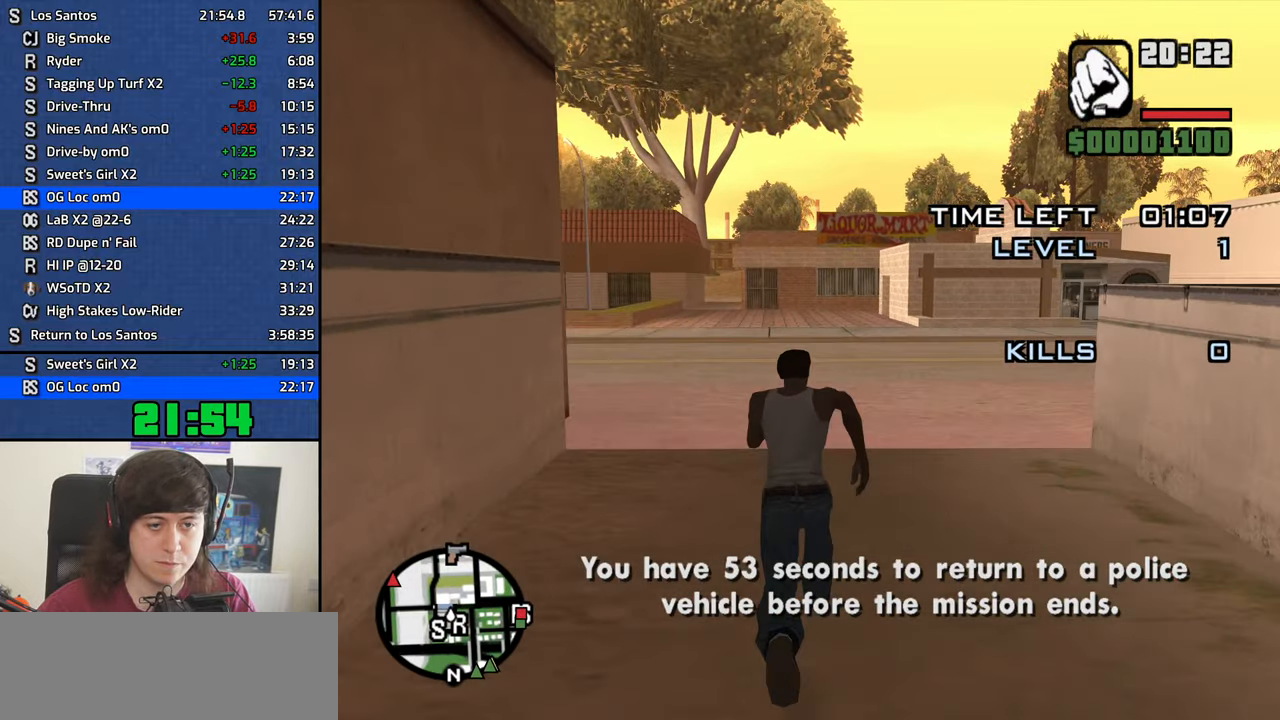
{"keys": ["s"], "mouse": ["middle"], "events": [[17, "space", "up"], [117, "space", "down"], [200, "space", "up"], [350, "space", "down"], [400, "space", "up"]]}
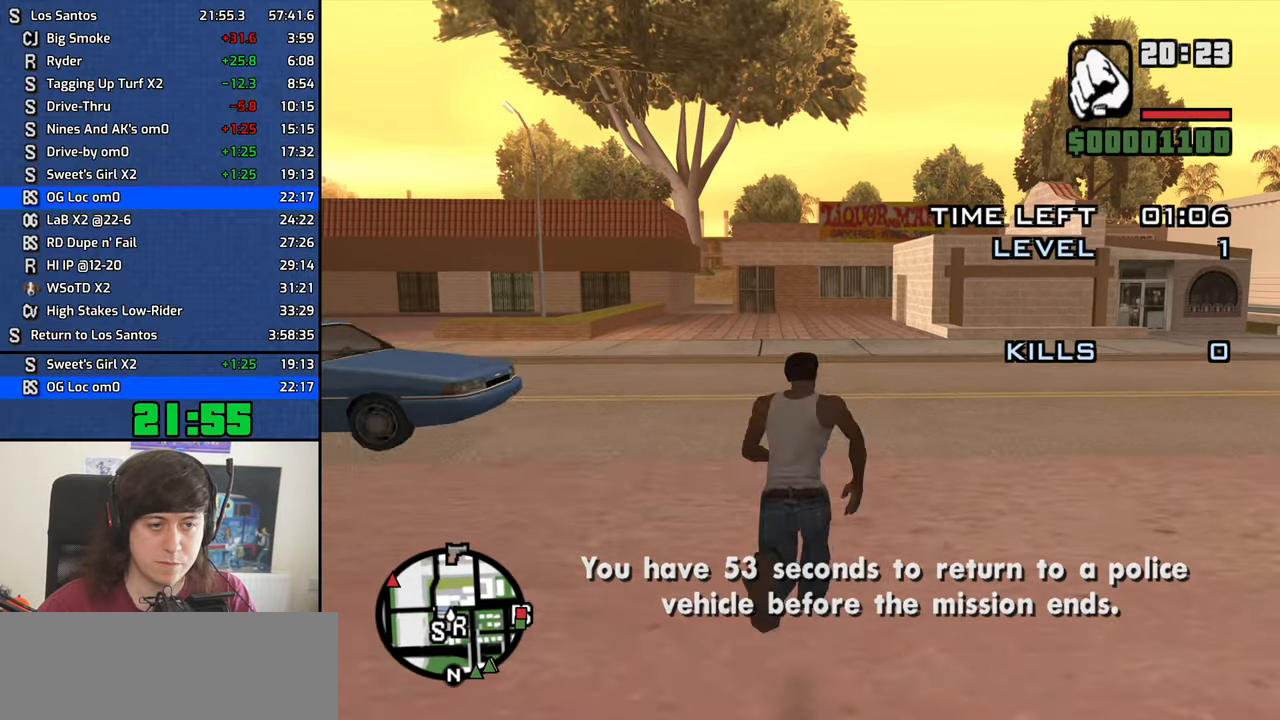
{"keys": ["s", "space"], "mouse": ["middle"], "events": [[34, "space", "down"], [84, "space", "up"], [217, "space", "down"], [317, "space", "up"], [450, "space", "down"]]}
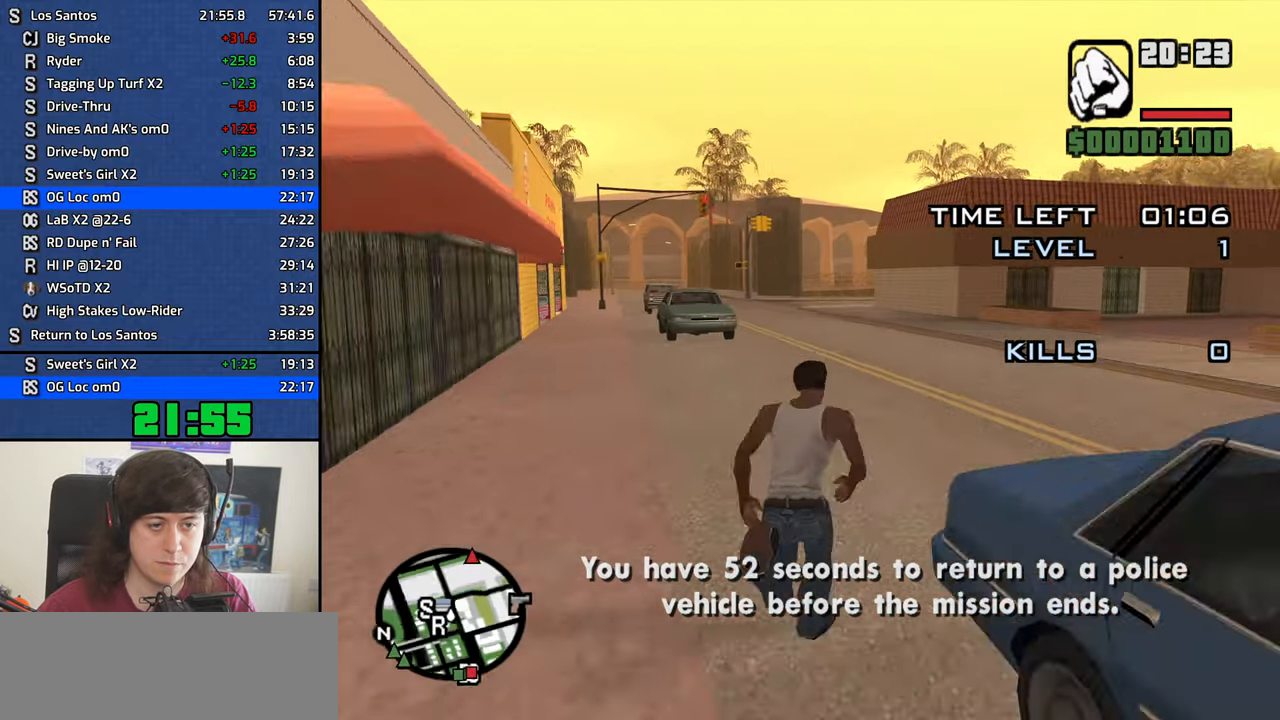
{"keys": ["s"], "mouse": ["middle"], "events": [[50, "space", "up"], [184, "space", "down"], [234, "space", "up"], [384, "space", "down"], [434, "space", "up"]]}
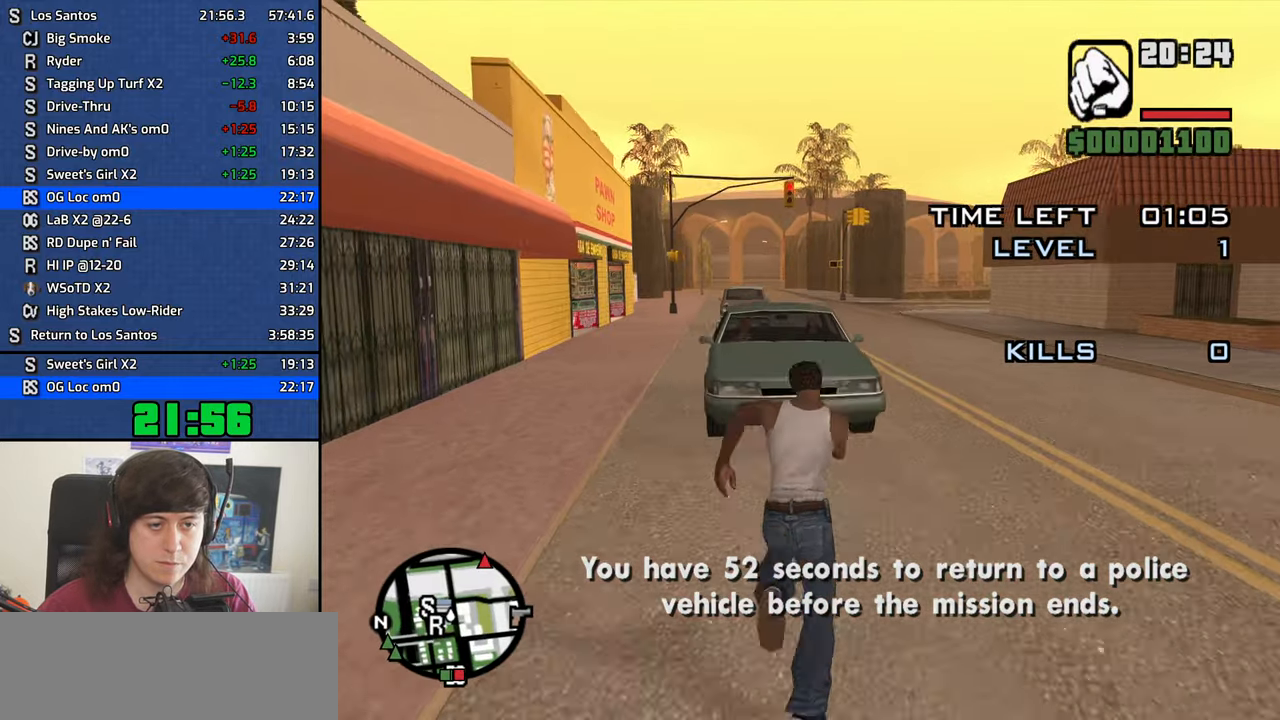
{"keys": ["s", "space"], "mouse": ["middle"], "events": [[67, "space", "down"], [117, "space", "up"], [250, "space", "down"], [350, "space", "up"], [433, "space", "down"]]}
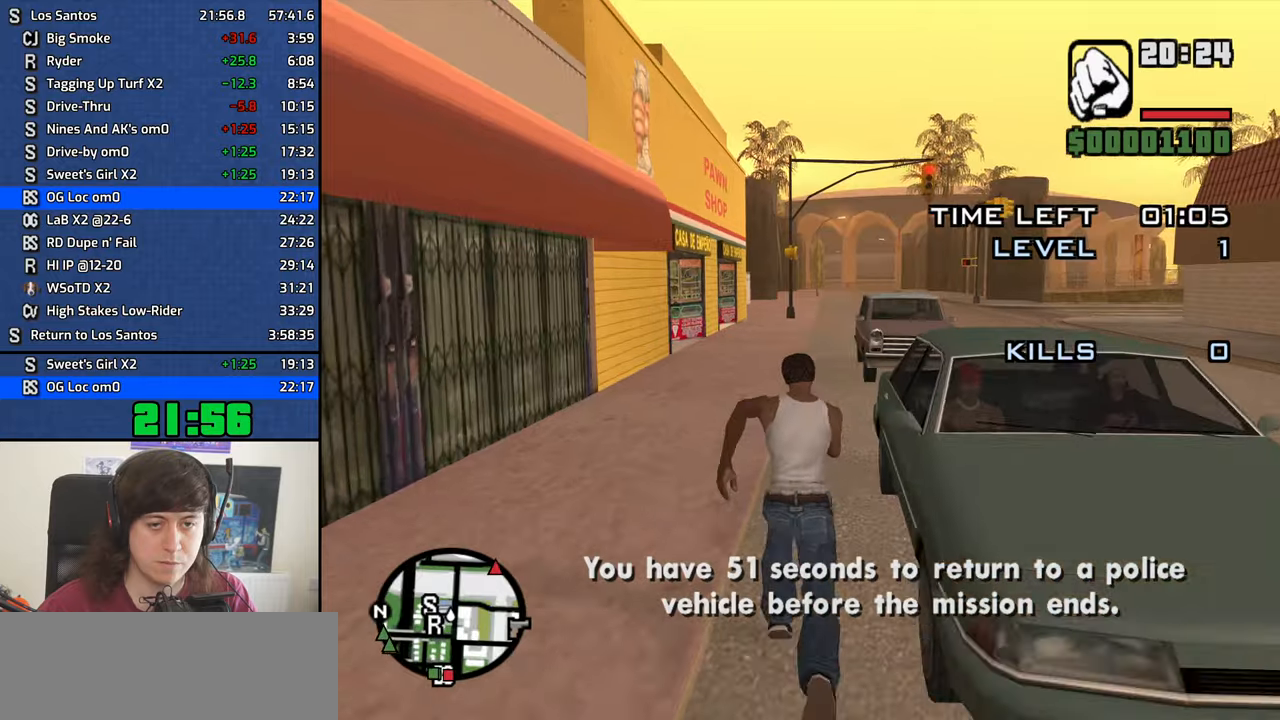
{"keys": ["s", "space"], "mouse": ["middle"], "events": [[33, "space", "up"], [183, "space", "down"], [216, "space", "up"], [316, "space", "down"]]}
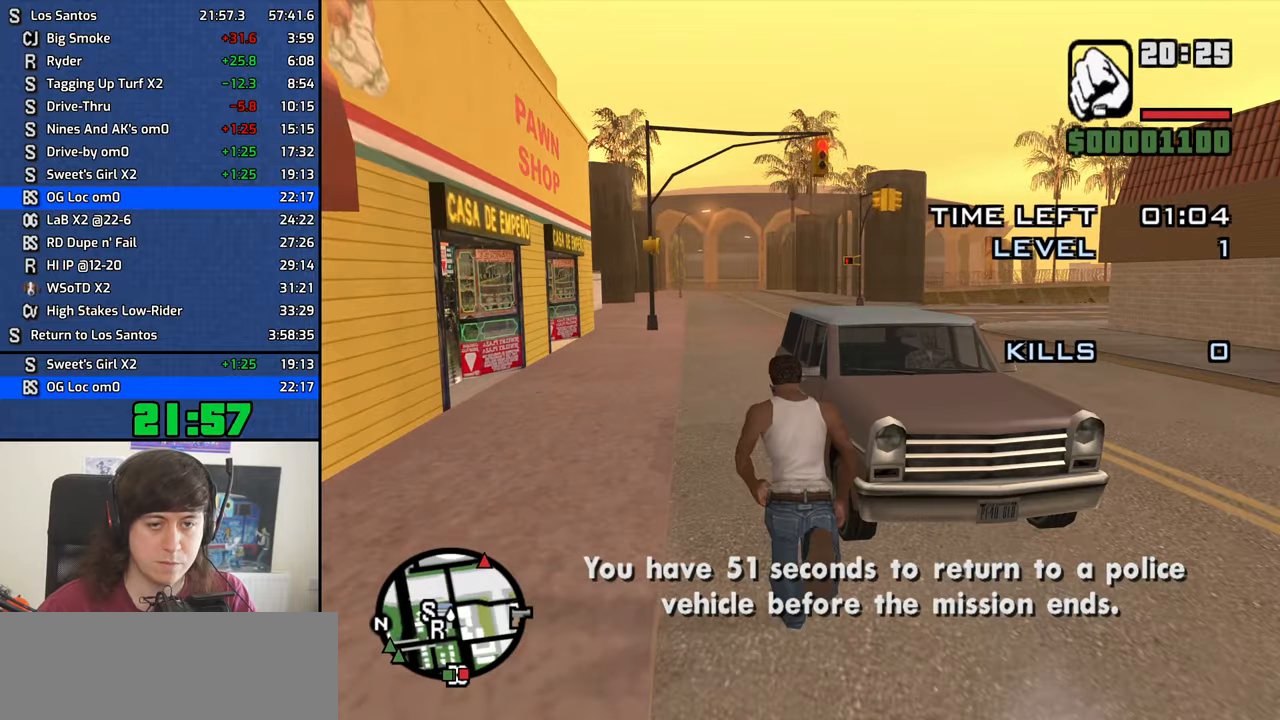
{"keys": ["f"], "mouse": ["middle"], "events": [[100, "f", "down"], [150, "space", "up"], [183, "f", "up"], [183, "s", "up"], [283, "f", "down"], [383, "f", "up"], [433, "f", "down"]]}
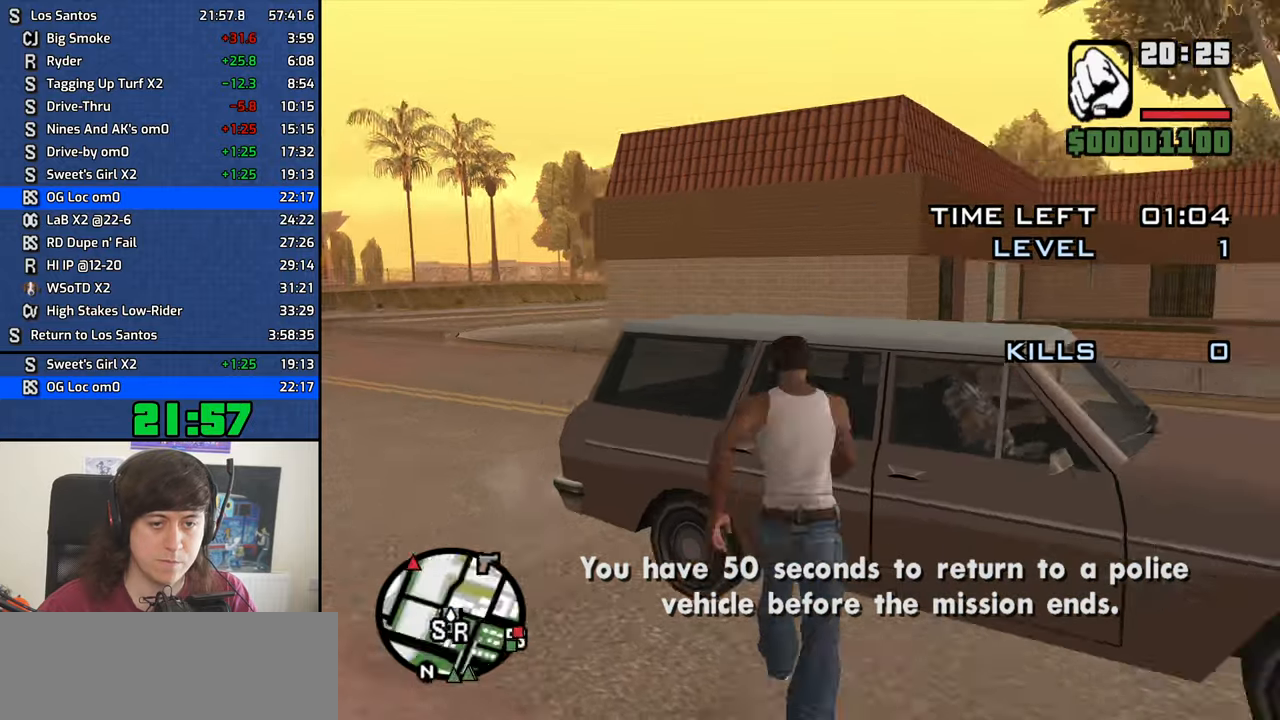
{"keys": [], "mouse": ["middle"], "events": [[16, "f", "up"]]}
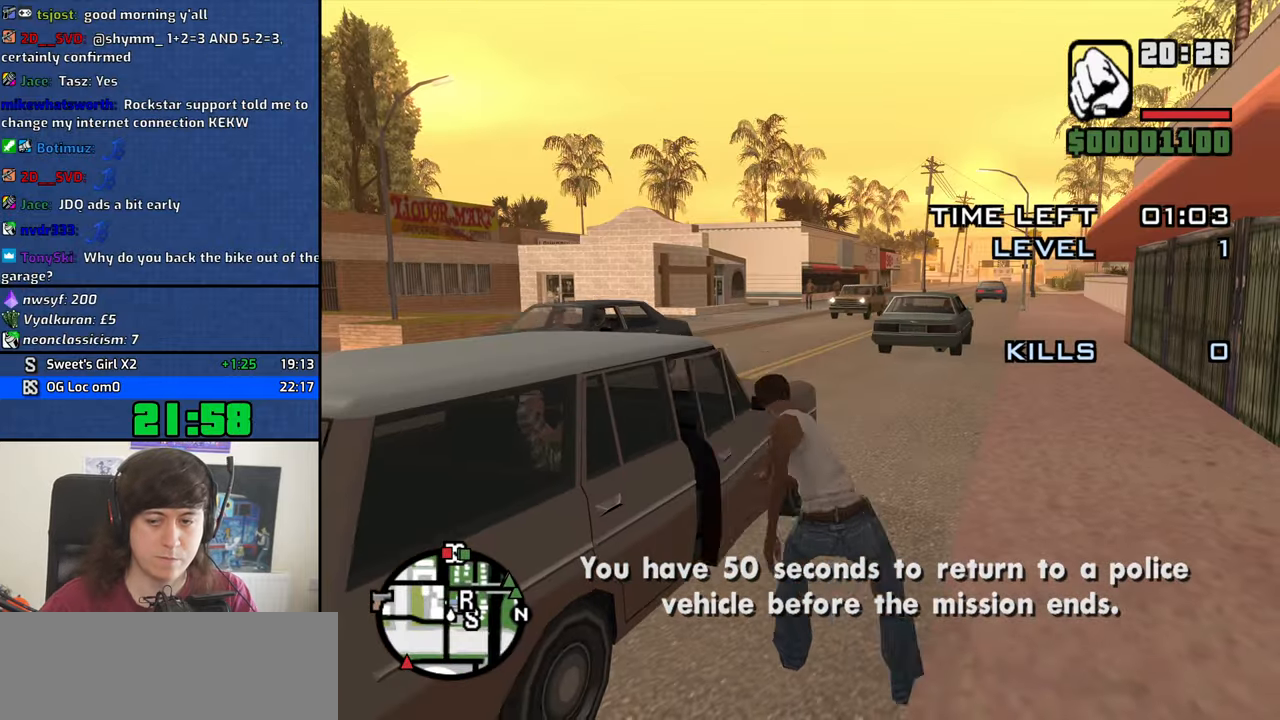
{"keys": [], "mouse": ["middle"], "events": []}
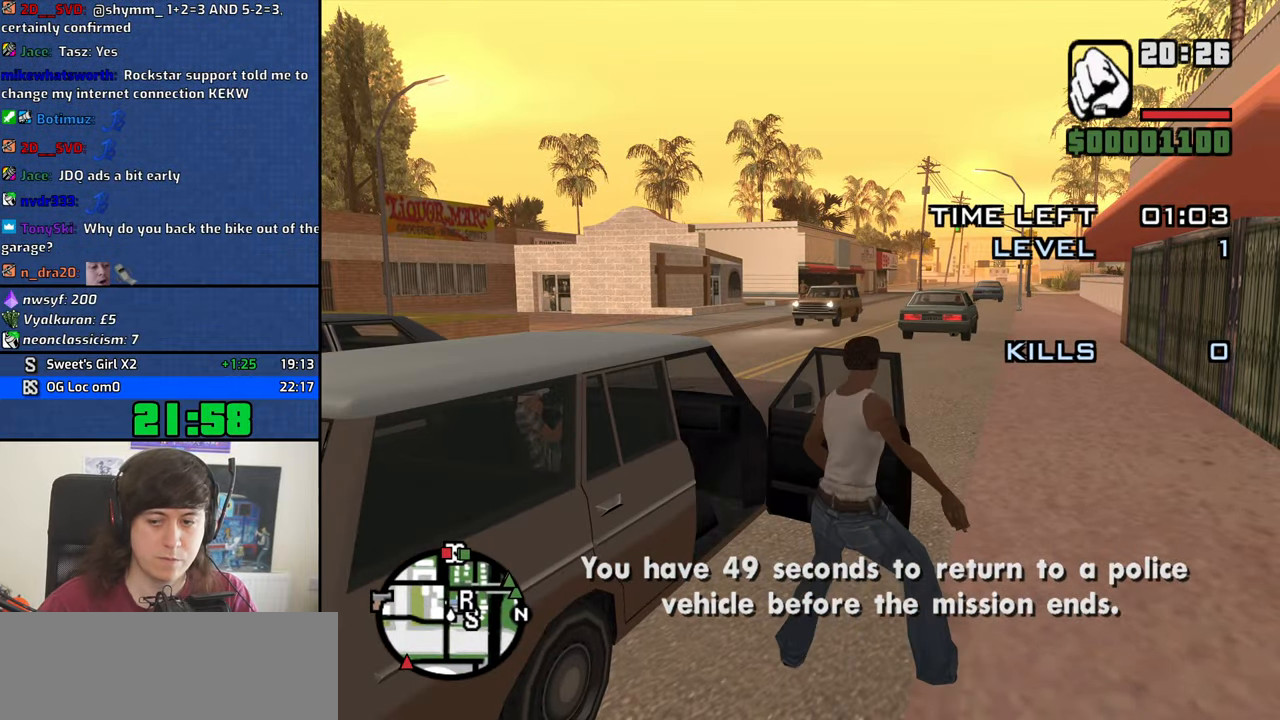
{"keys": ["shift", "w"], "mouse": ["middle"], "events": [[466, "shift", "down"], [466, "w", "down"]]}
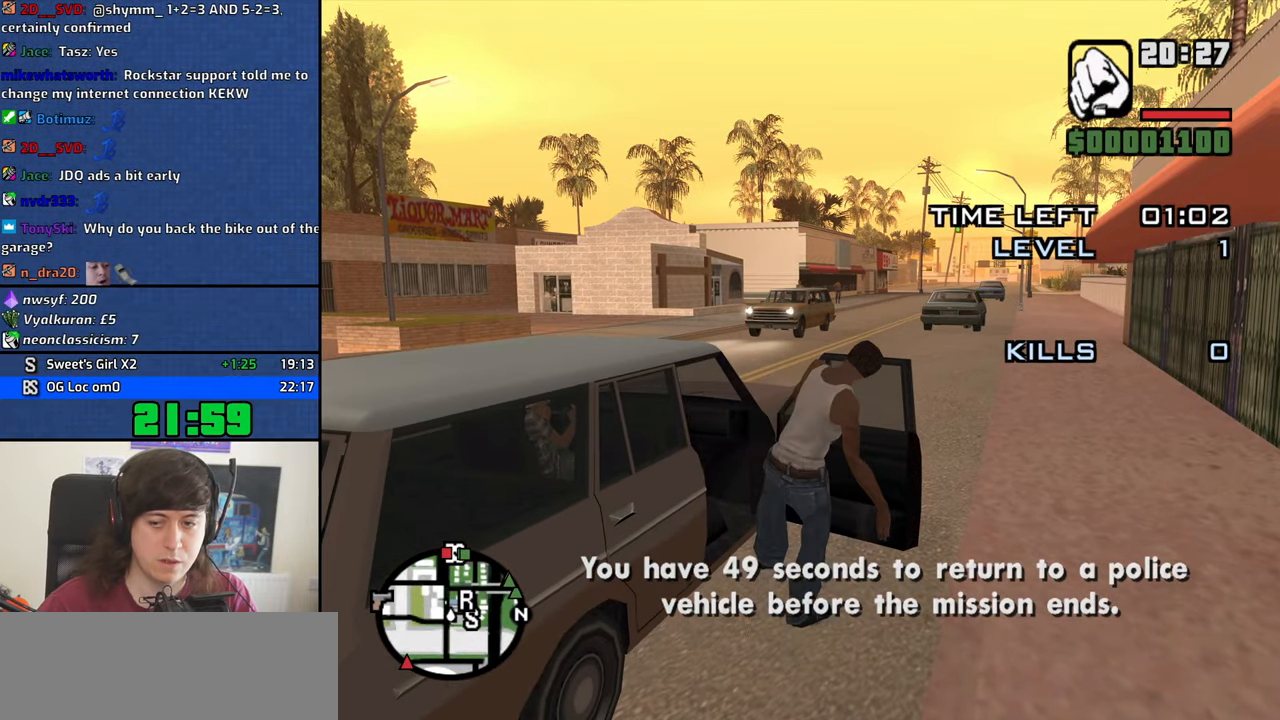
{"keys": ["shift", "w"], "mouse": ["middle"], "events": []}
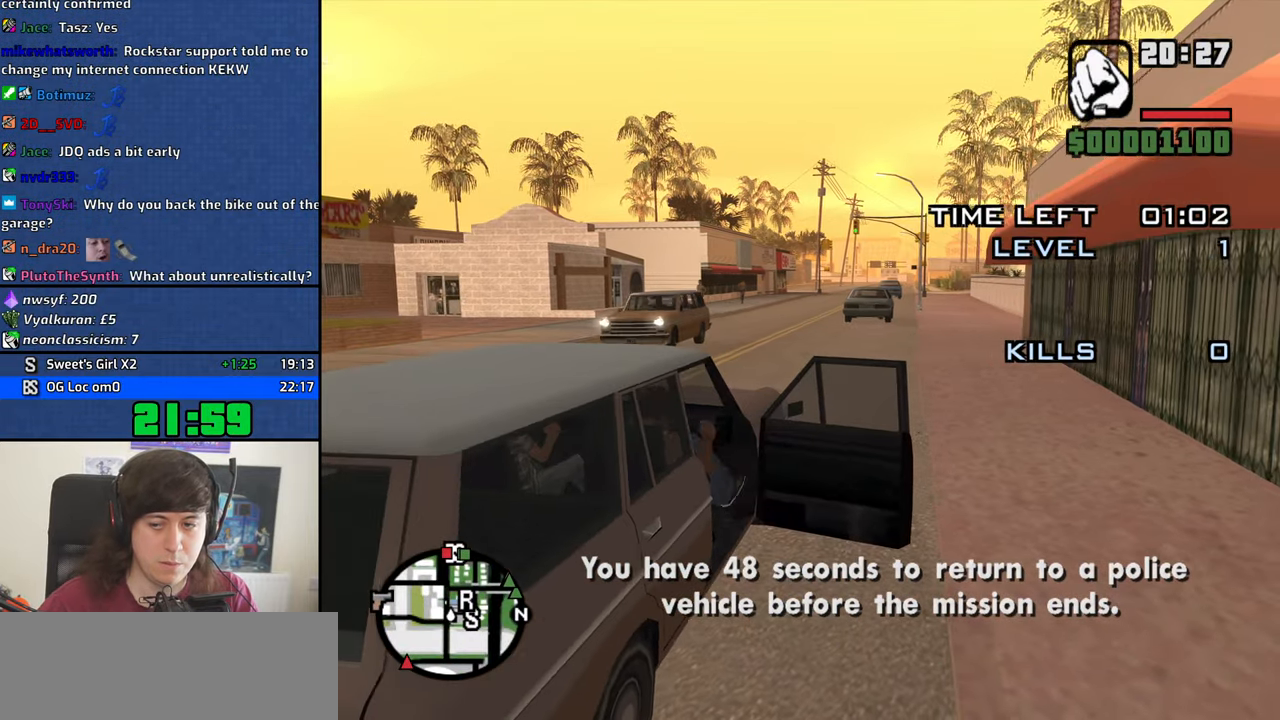
{"keys": ["shift", "w"], "mouse": ["middle"], "events": []}
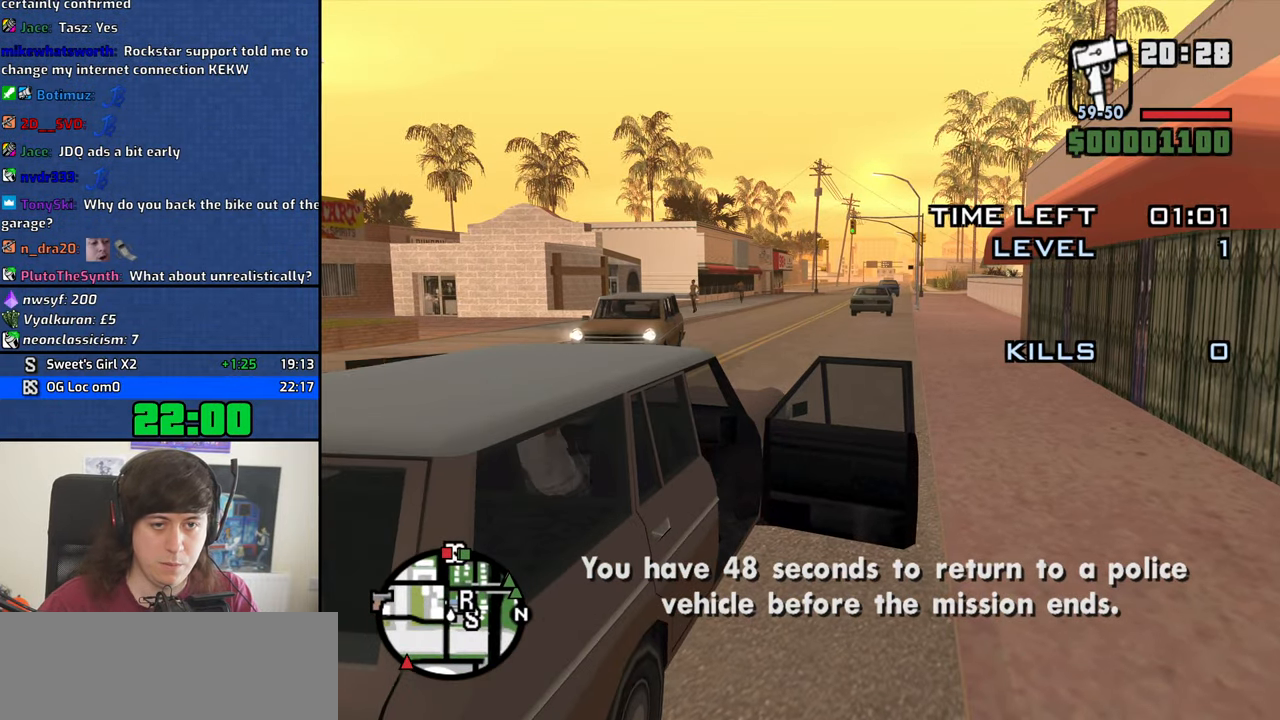
{"keys": ["w"], "mouse": ["middle"], "events": [[283, "shift", "up"]]}
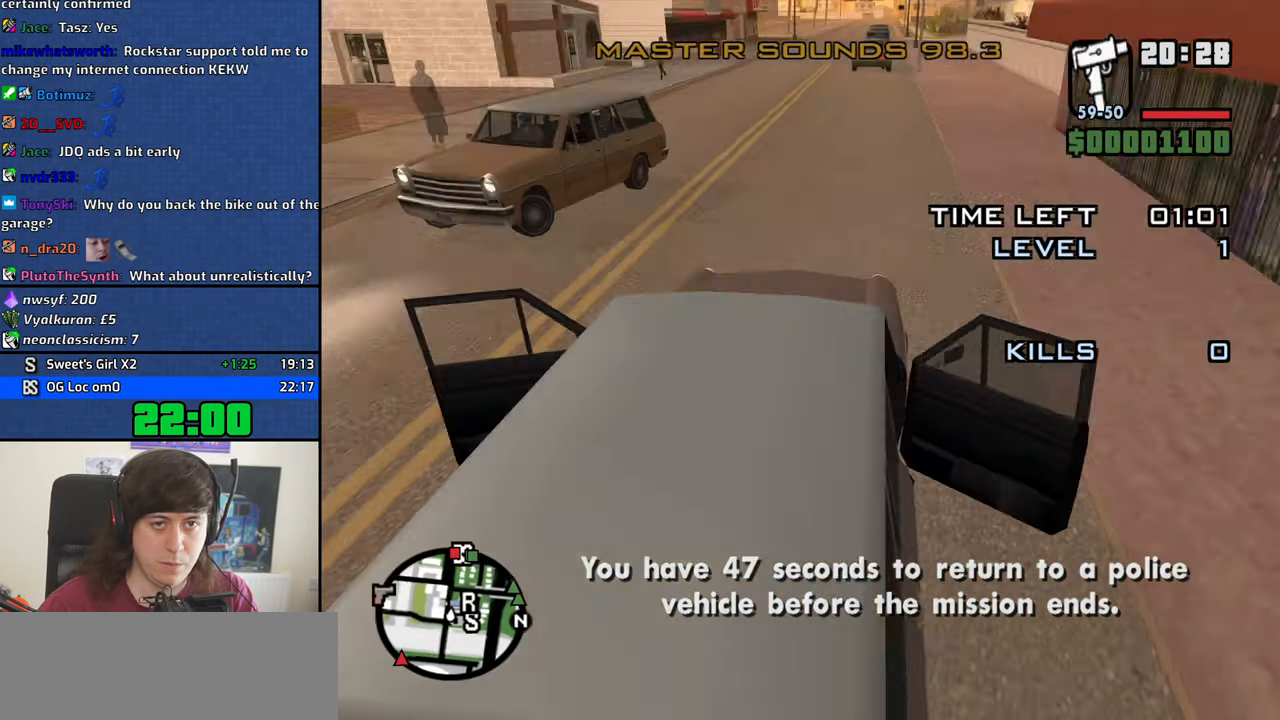
{"keys": ["w"], "mouse": ["middle"], "events": [[200, "v", "down"], [300, "v", "up"], [400, "v", "down"], [433, "v", "up"]]}
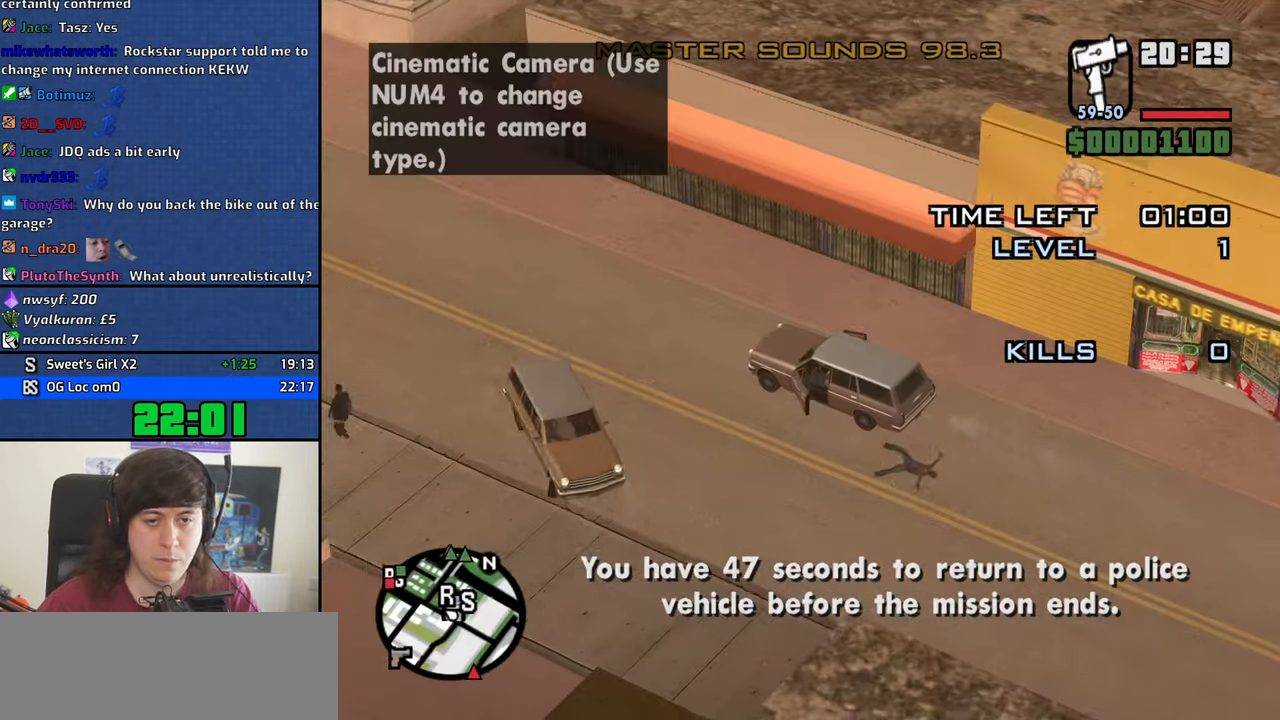
{"keys": ["a", "w"], "mouse": ["middle"], "events": [[33, "v", "down"], [83, "v", "up"], [500, "a", "down"]]}
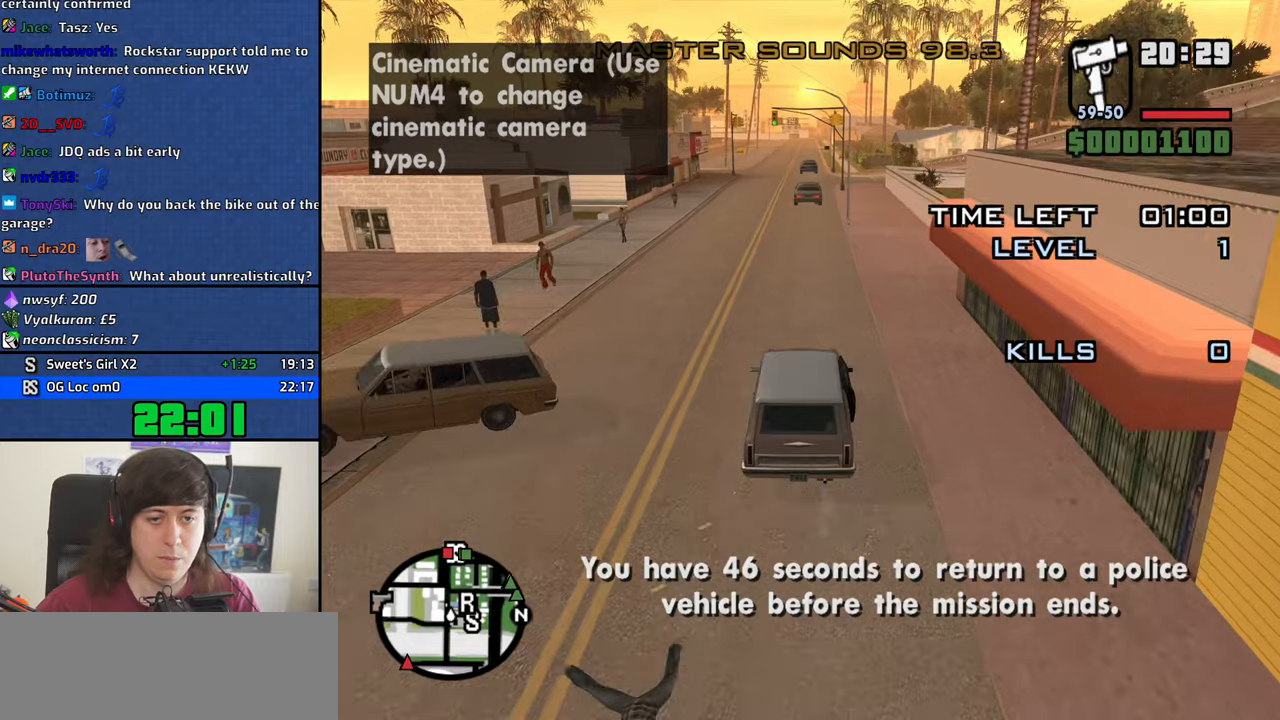
{"keys": ["w"], "mouse": ["middle"], "events": [[100, "a", "up"]]}
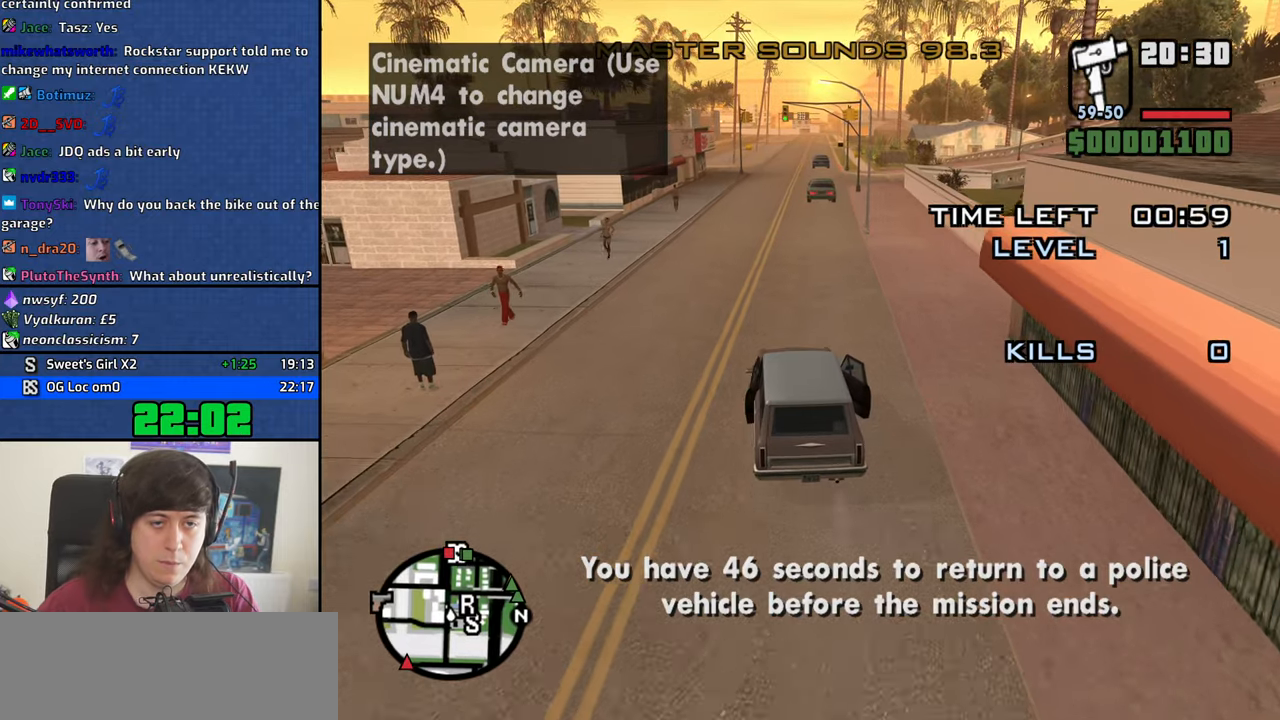
{"keys": ["w"], "mouse": ["middle"], "events": [[17, "d", "down"], [117, "d", "up"]]}
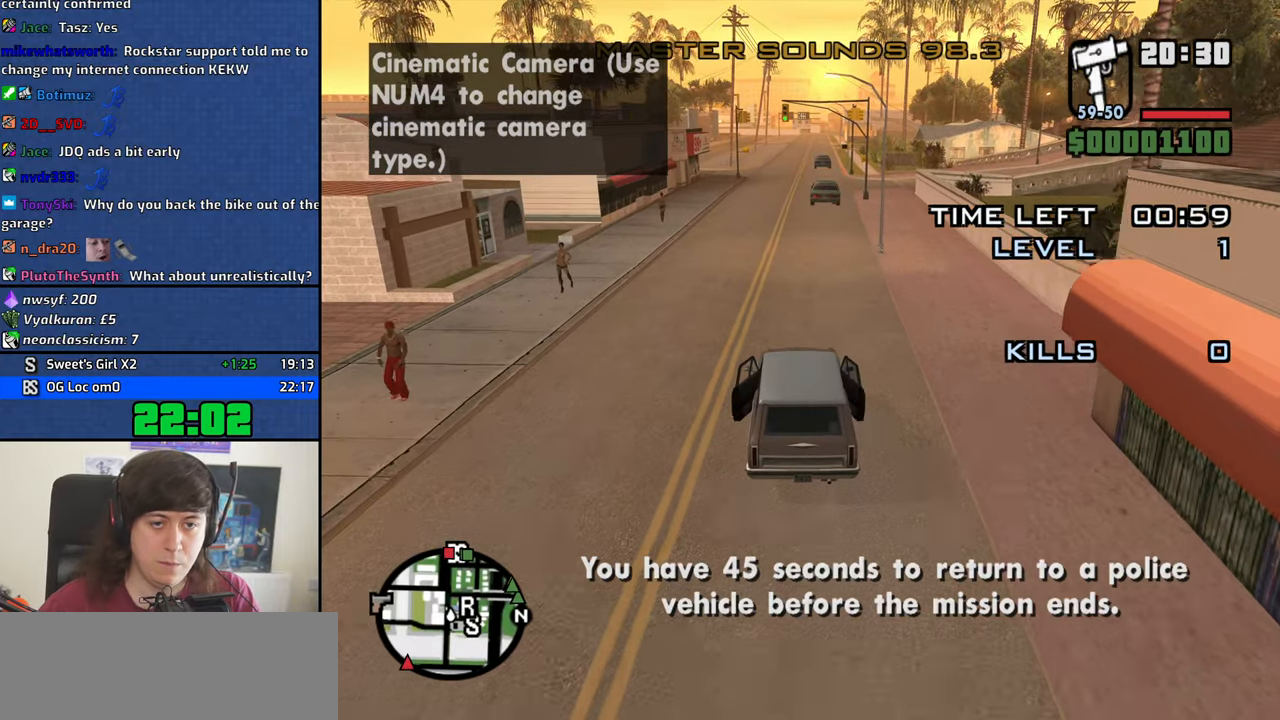
{"keys": ["w"], "mouse": ["middle"], "events": []}
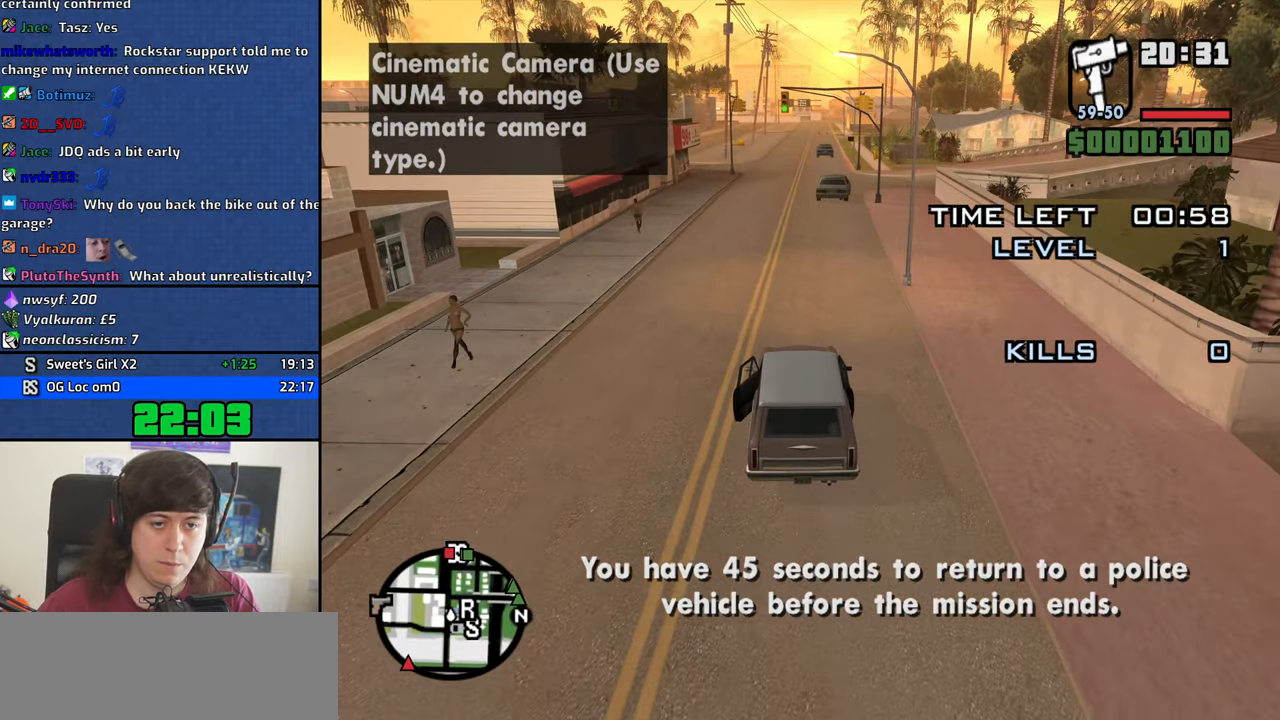
{"keys": ["w"], "mouse": ["middle"], "events": [[333, "d", "down"], [383, "d", "up"]]}
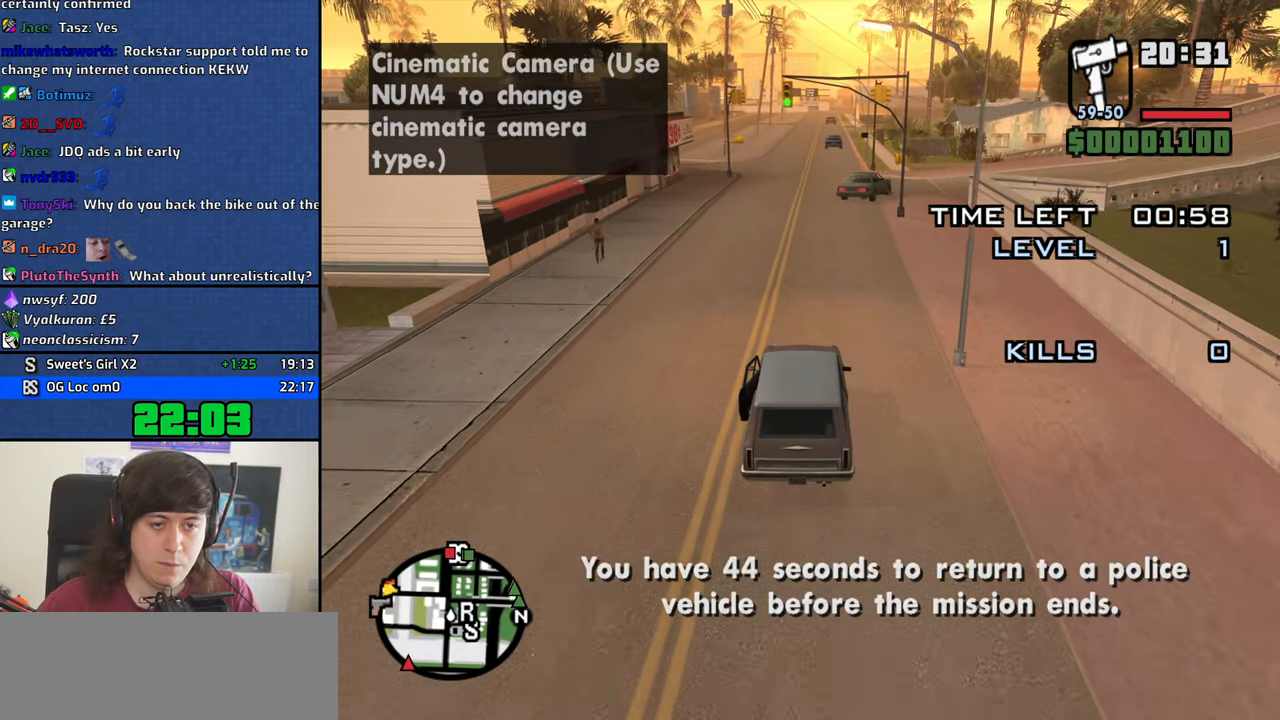
{"keys": ["w"], "mouse": ["middle"], "events": []}
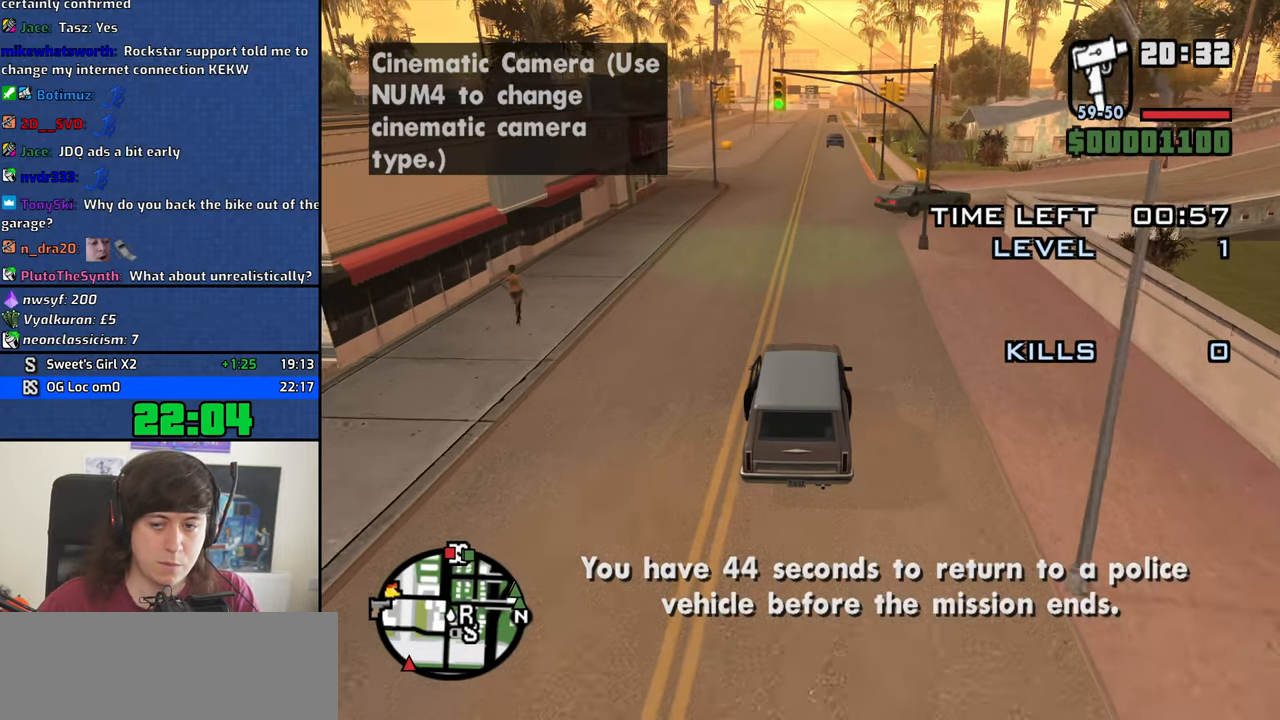
{"keys": ["w"], "mouse": ["middle"], "events": []}
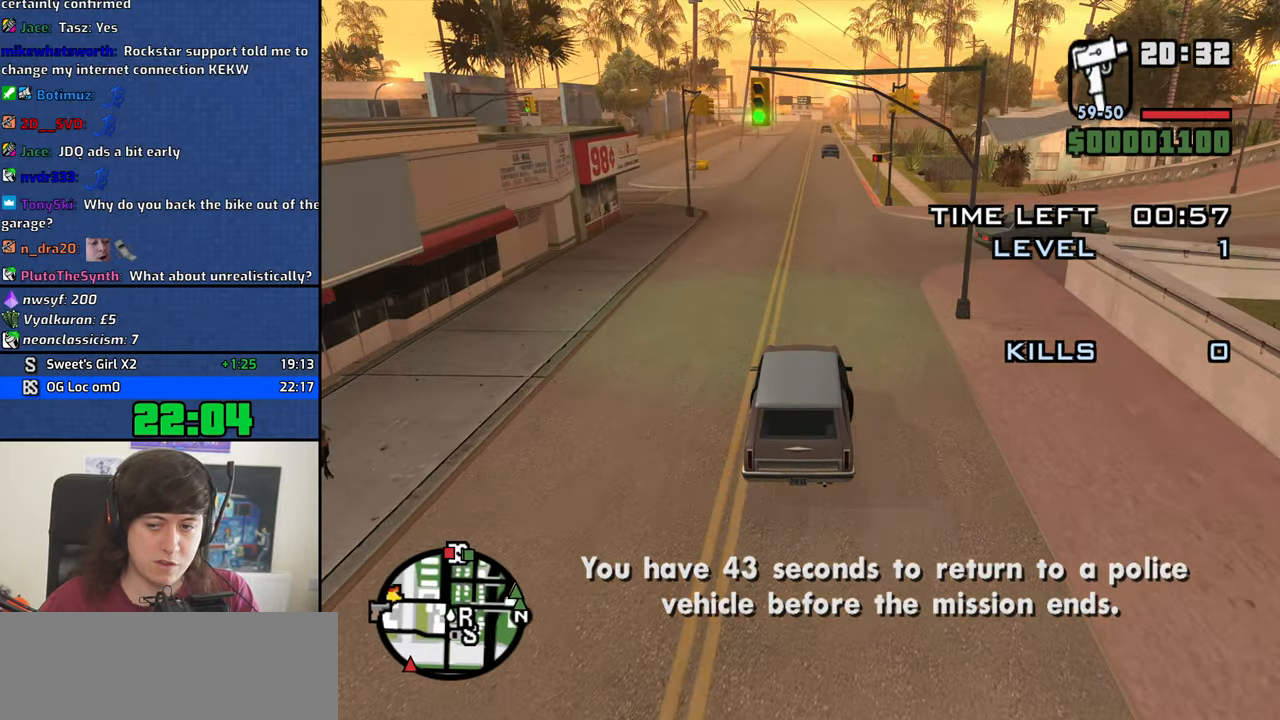
{"keys": ["w"], "mouse": ["middle"], "events": []}
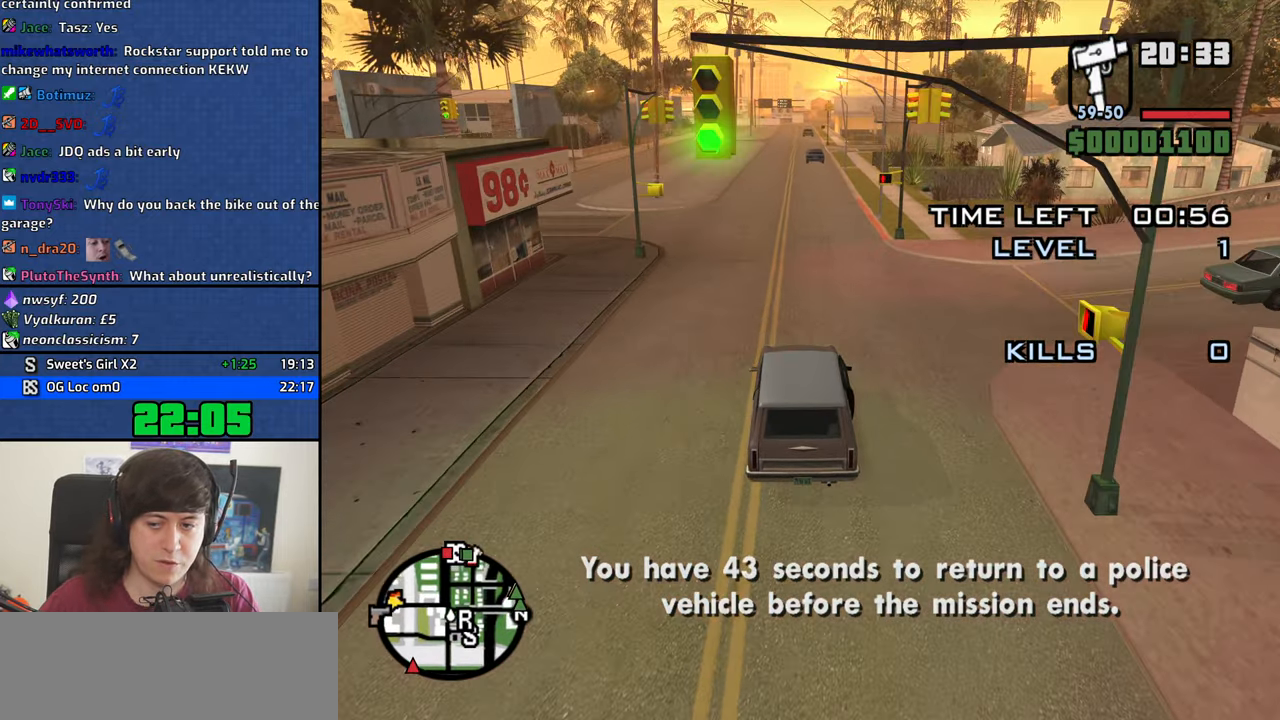
{"keys": ["w"], "mouse": ["middle"], "events": []}
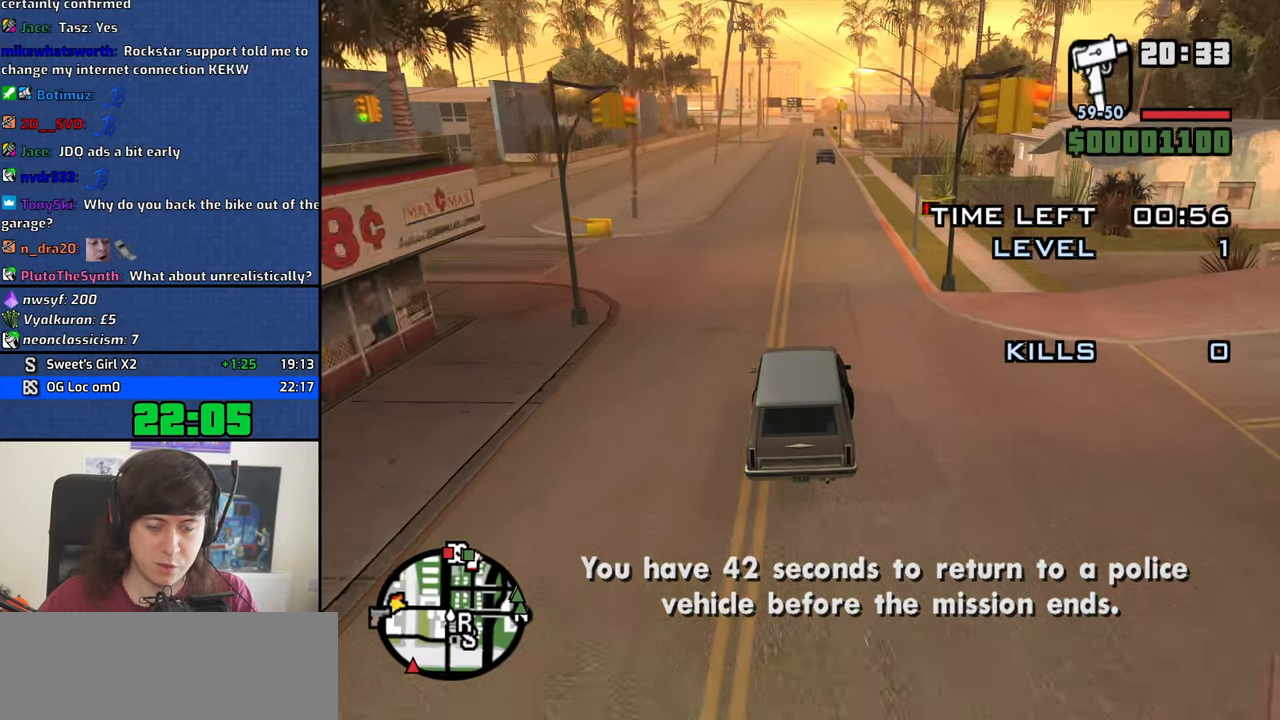
{"keys": ["w"], "mouse": ["middle"], "events": []}
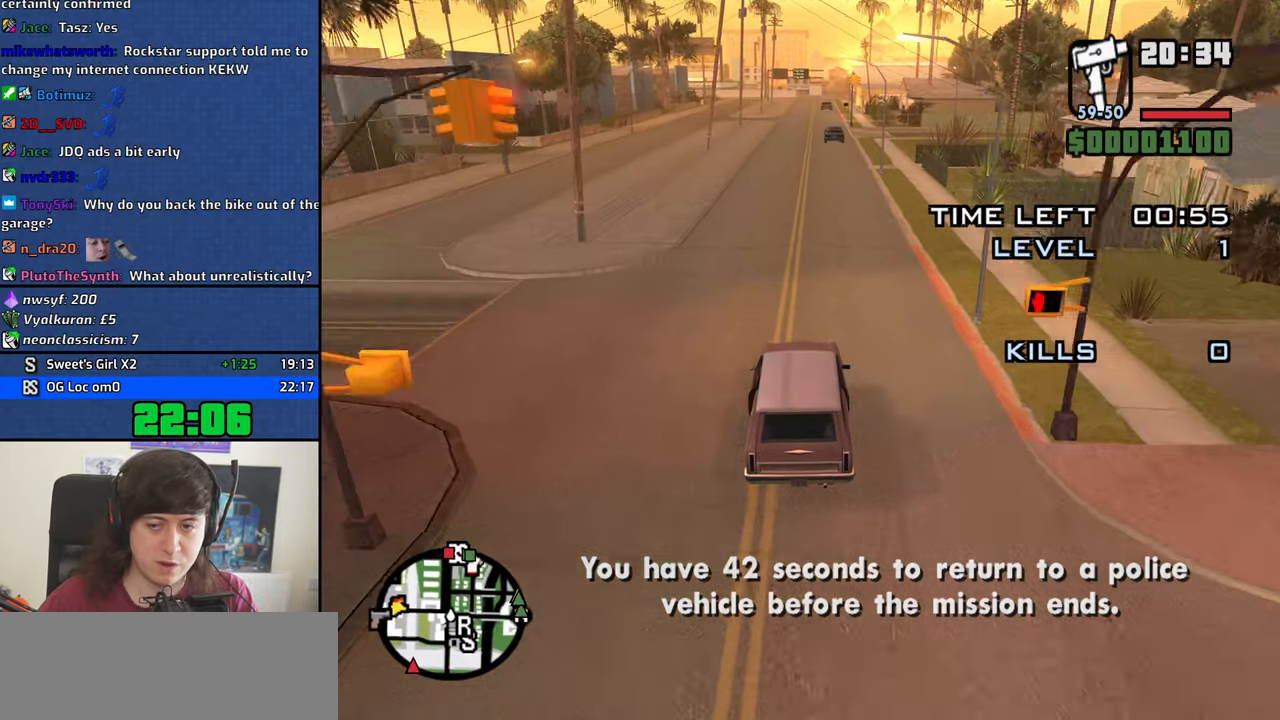
{"keys": ["w"], "mouse": ["middle"], "events": []}
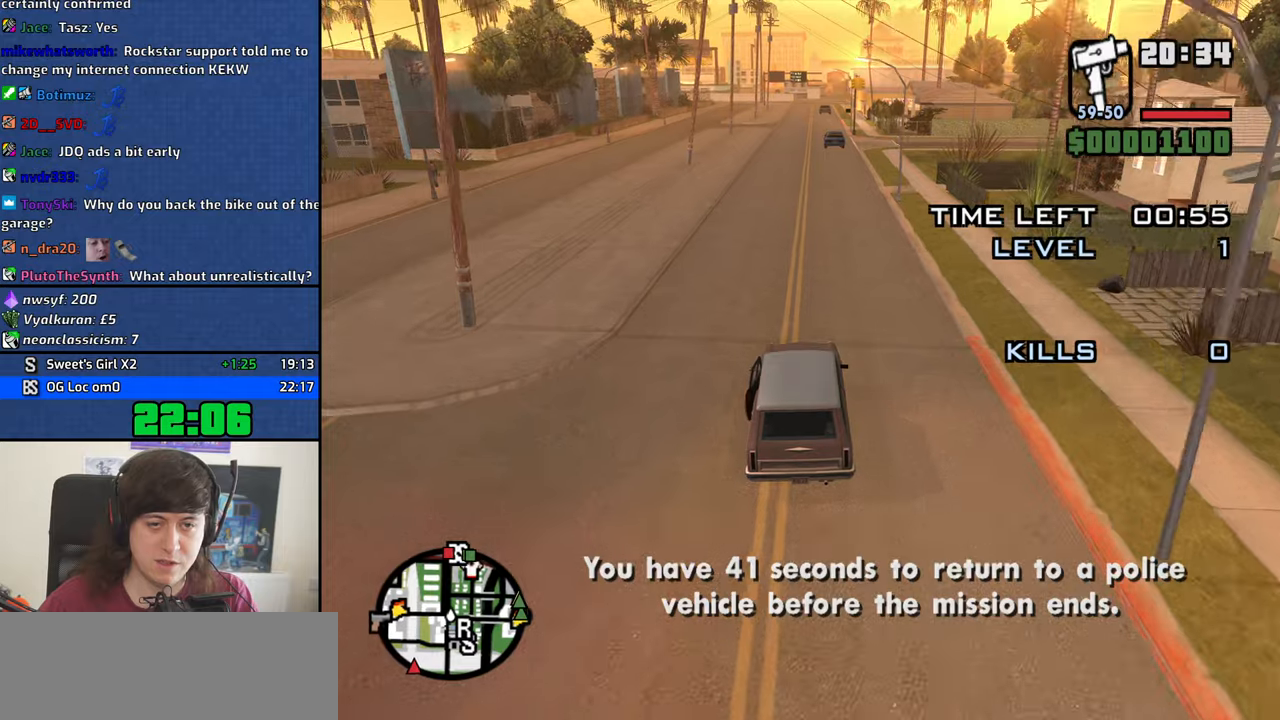
{"keys": ["w"], "mouse": ["middle"], "events": []}
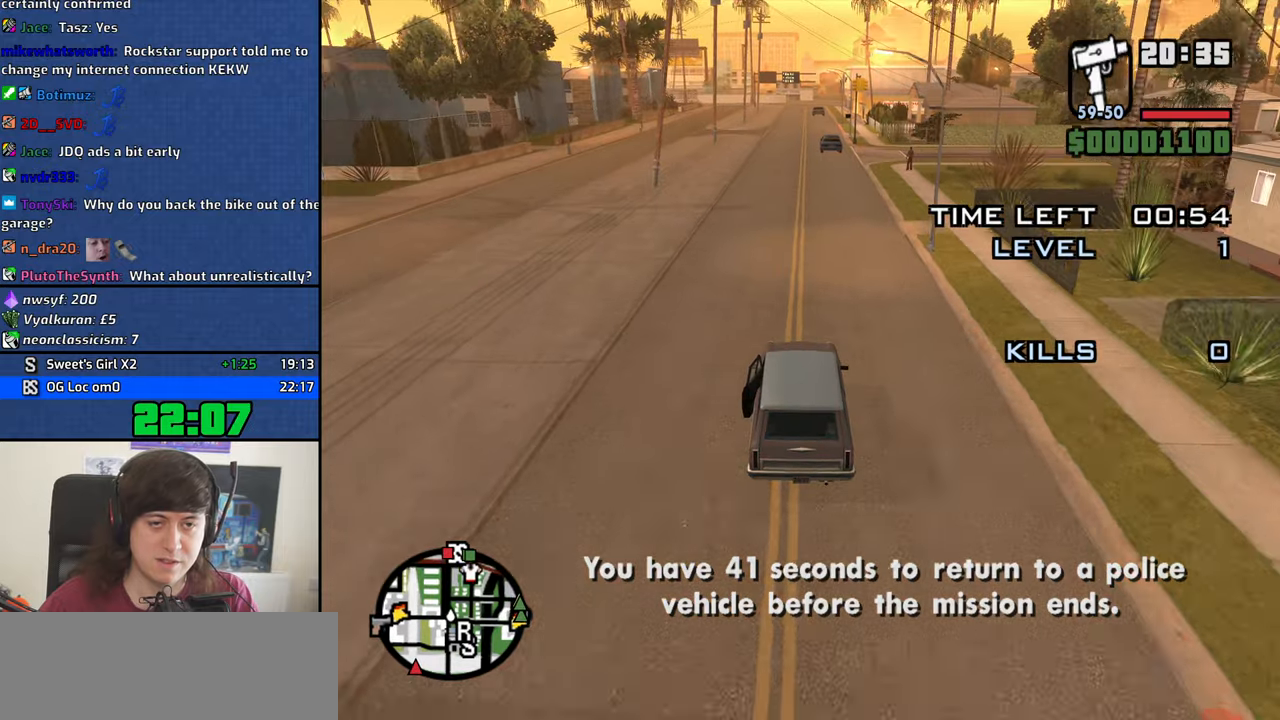
{"keys": ["w"], "mouse": ["middle"], "events": [[84, "d", "down"], [134, "d", "up"]]}
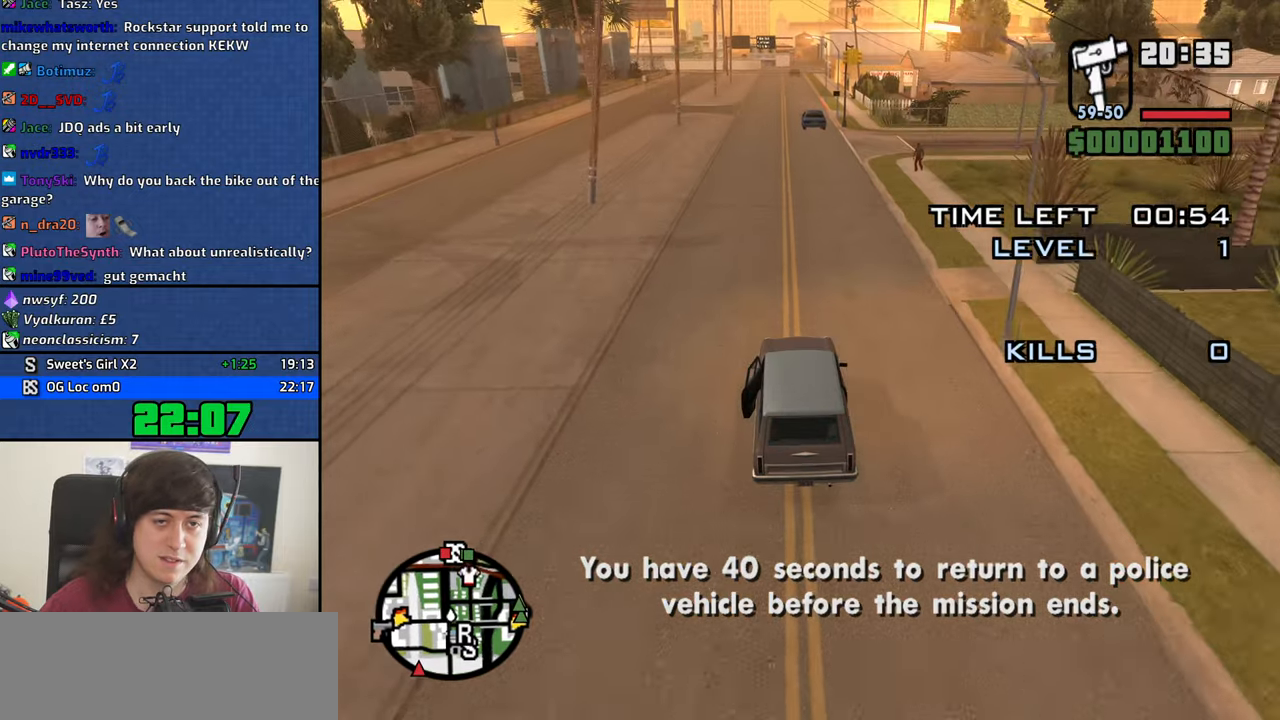
{"keys": ["w"], "mouse": ["middle"], "events": []}
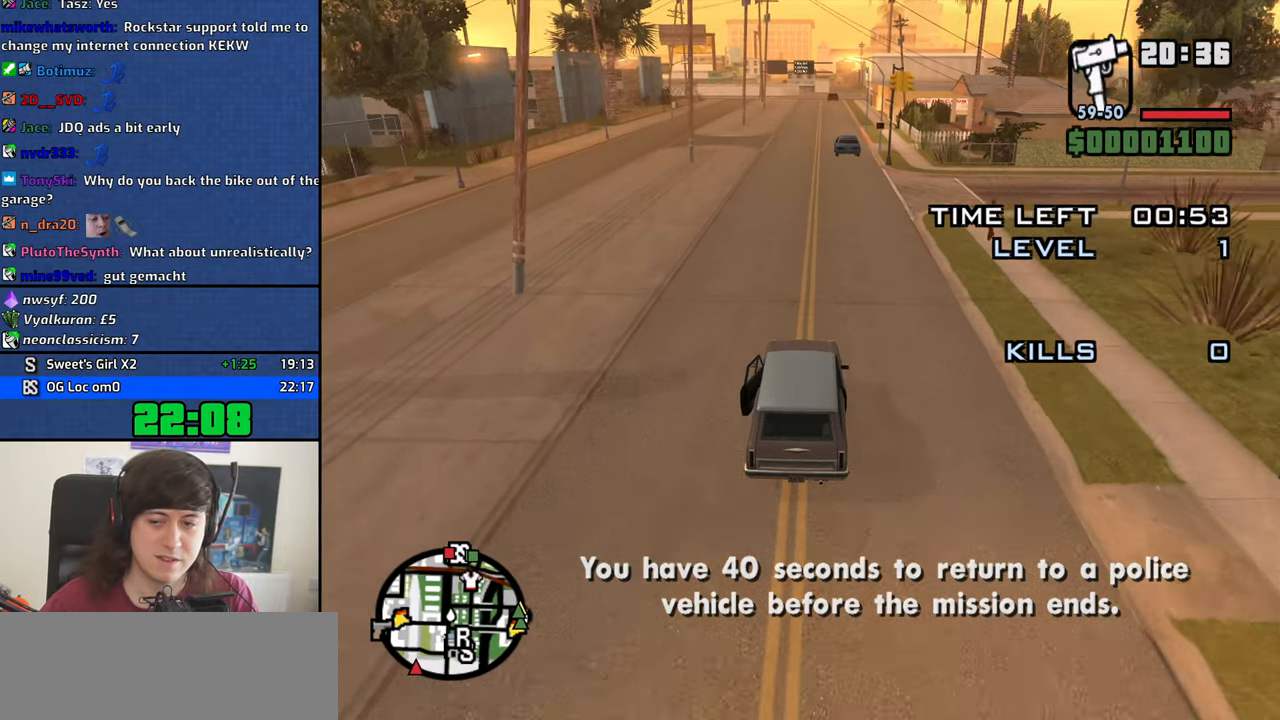
{"keys": ["w"], "mouse": ["middle"], "events": []}